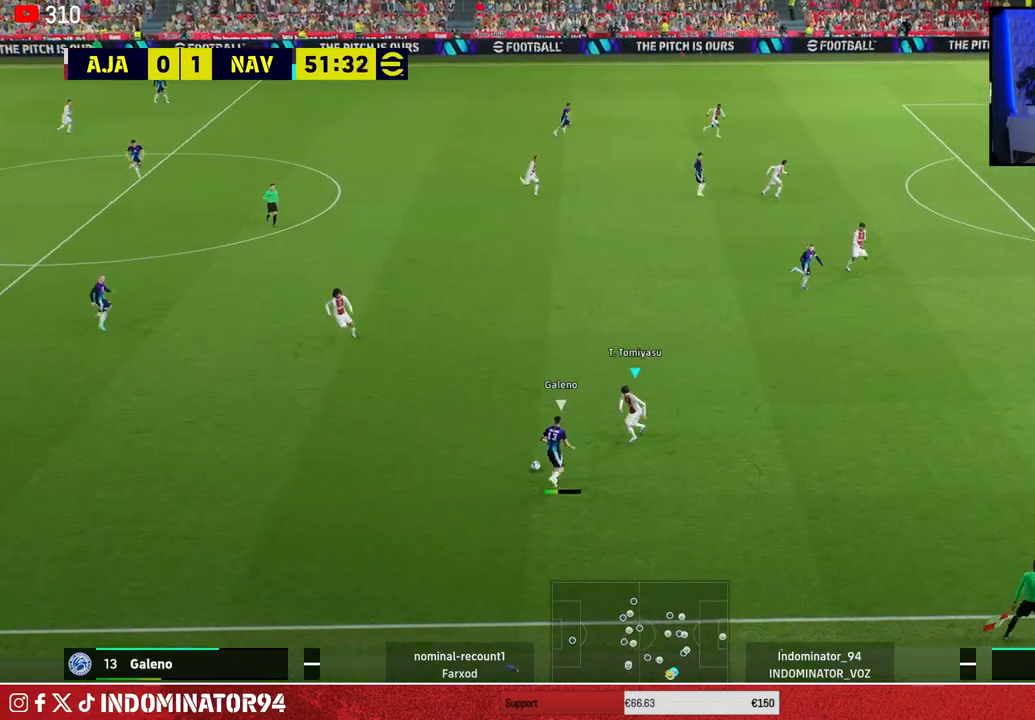
Gameplay with a controller (PlayStation layout); each line is a JSON object with the inputs held at the frame after it. "events" lists button and stick changes between this image and that frame as [ms after this image, input, new state], when the widget could be followed in between.
{"buttons": [], "left_stick": "down-right", "right_stick": "center", "events": [[350, "CROSS", "up"], [350, "left_stick", "down-right"], [433, "R1", "up"]]}
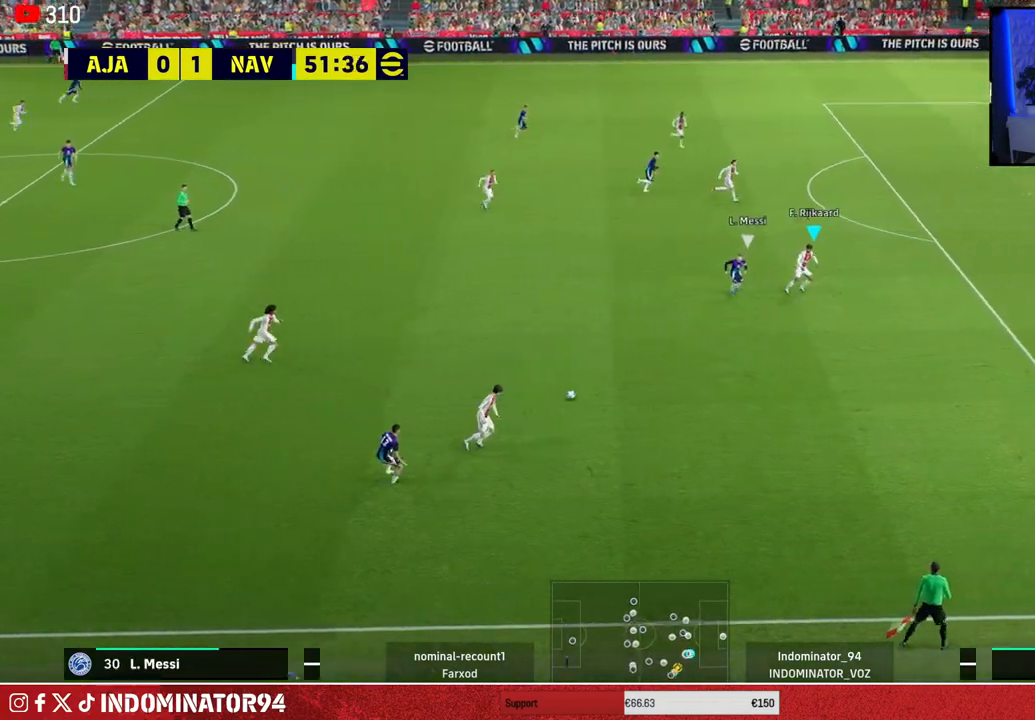
{"buttons": ["R1"], "left_stick": "up-left", "right_stick": "center", "events": [[17, "L1", "down"], [83, "left_stick", "down-left"], [150, "L1", "up"], [250, "R1", "down"], [333, "left_stick", "up-left"]]}
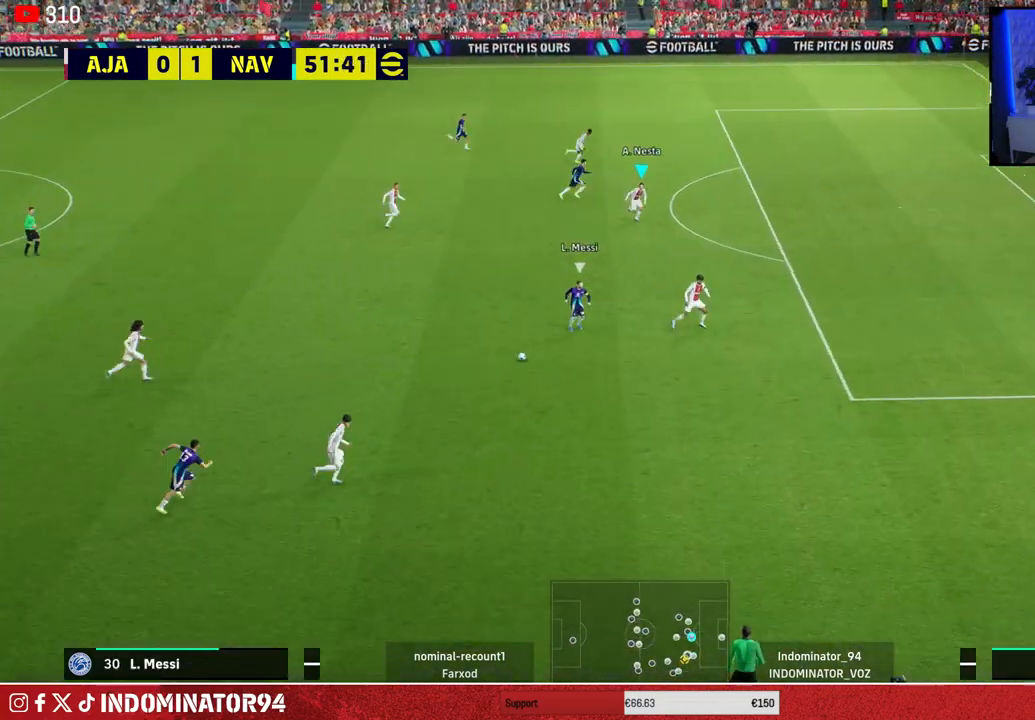
{"buttons": ["R1"], "left_stick": "up-left", "right_stick": "center", "events": [[33, "left_stick", "up"], [83, "L1", "down"], [200, "L1", "up"], [333, "left_stick", "up-left"]]}
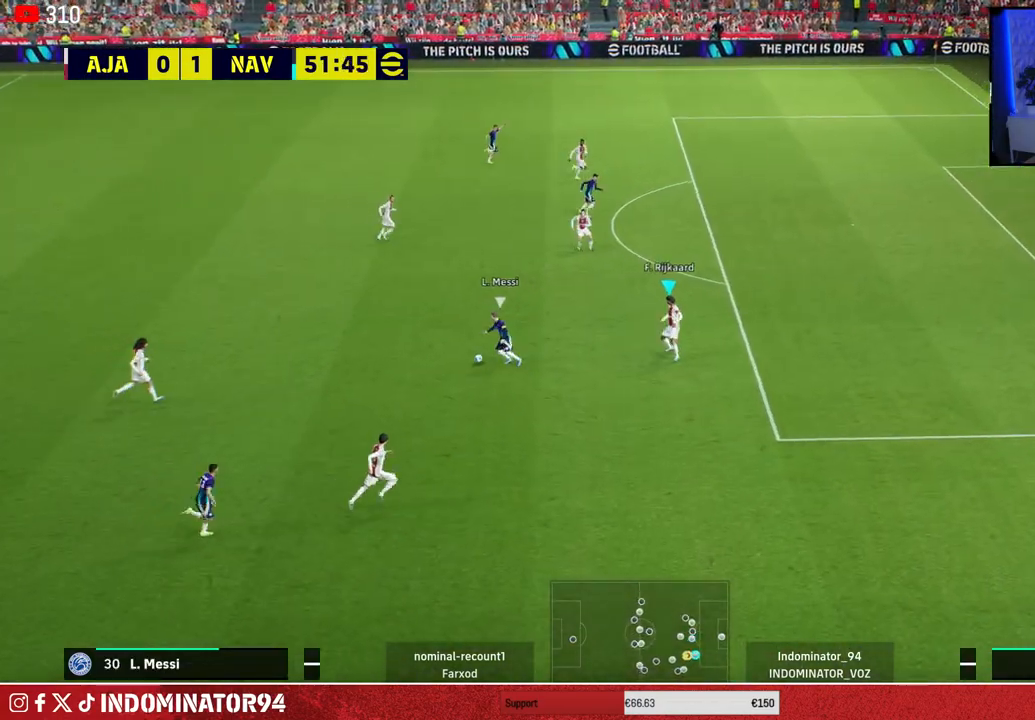
{"buttons": ["CROSS", "R1"], "left_stick": "up-left", "right_stick": "center", "events": [[417, "CROSS", "down"]]}
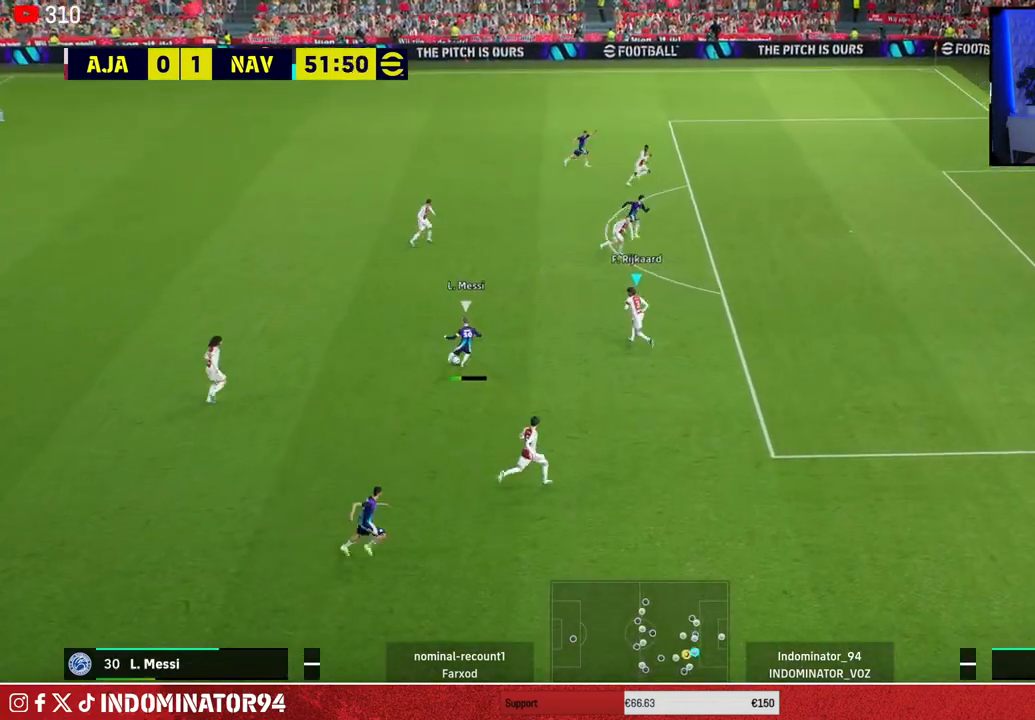
{"buttons": ["R1"], "left_stick": "down-right", "right_stick": "center", "events": [[250, "left_stick", "right"], [300, "L1", "down"], [350, "left_stick", "down-right"], [400, "L1", "up"], [433, "CROSS", "up"]]}
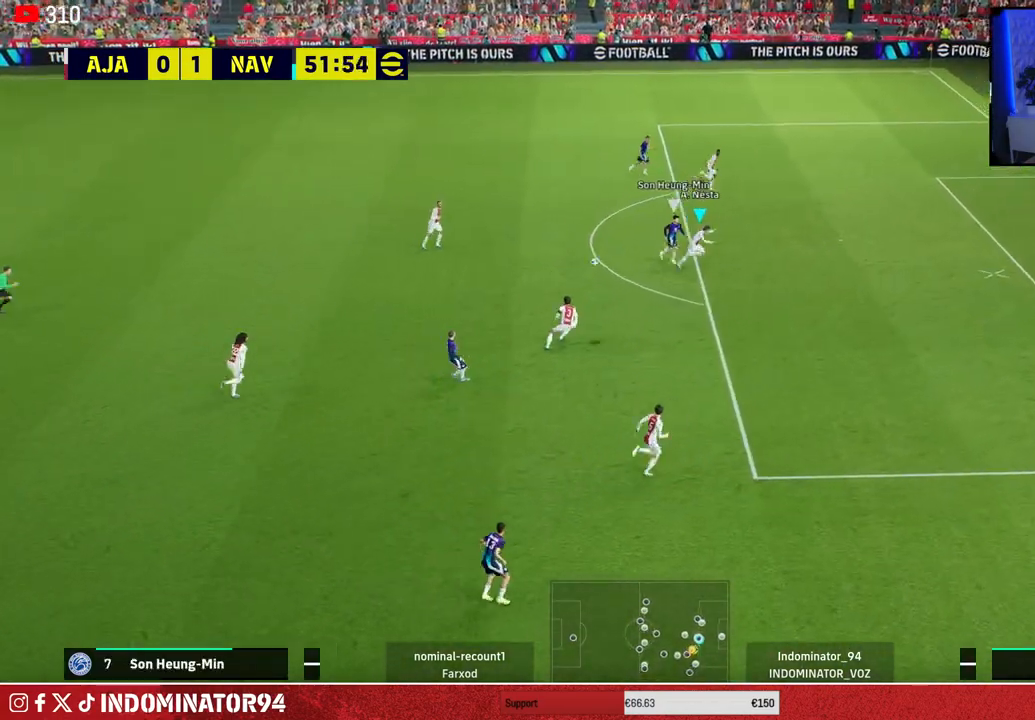
{"buttons": [], "left_stick": "down-left", "right_stick": "center", "events": [[50, "left_stick", "right"], [267, "R1", "up"], [317, "CROSS", "down"], [317, "left_stick", "down-left"], [417, "CROSS", "up"]]}
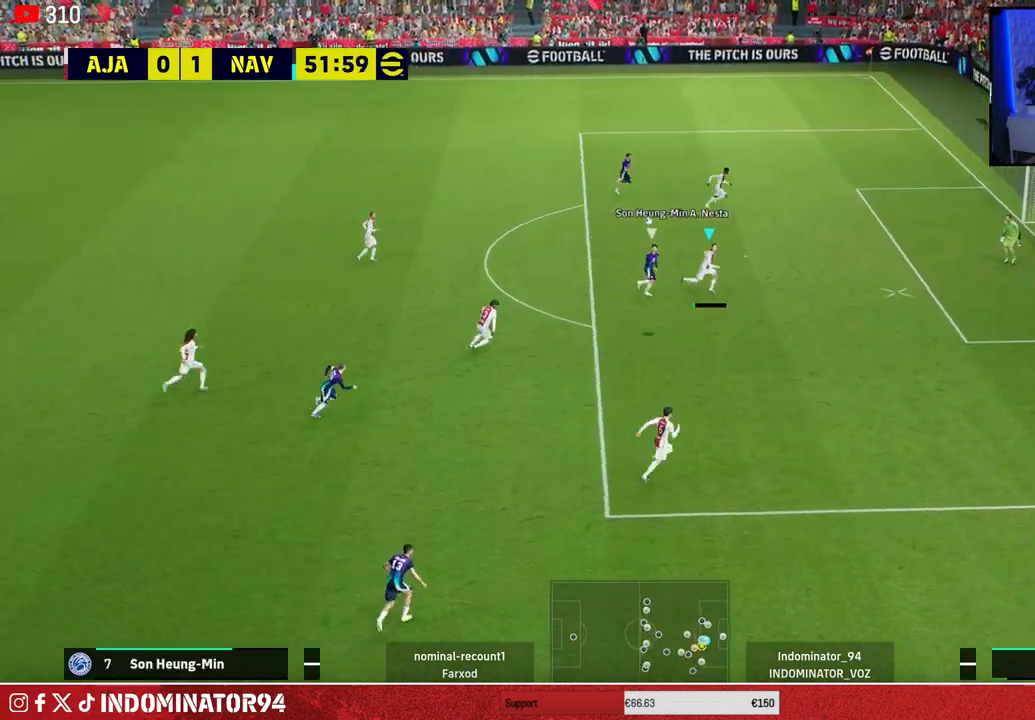
{"buttons": [], "left_stick": "up-left", "right_stick": "center", "events": [[317, "left_stick", "left"], [467, "left_stick", "up-left"]]}
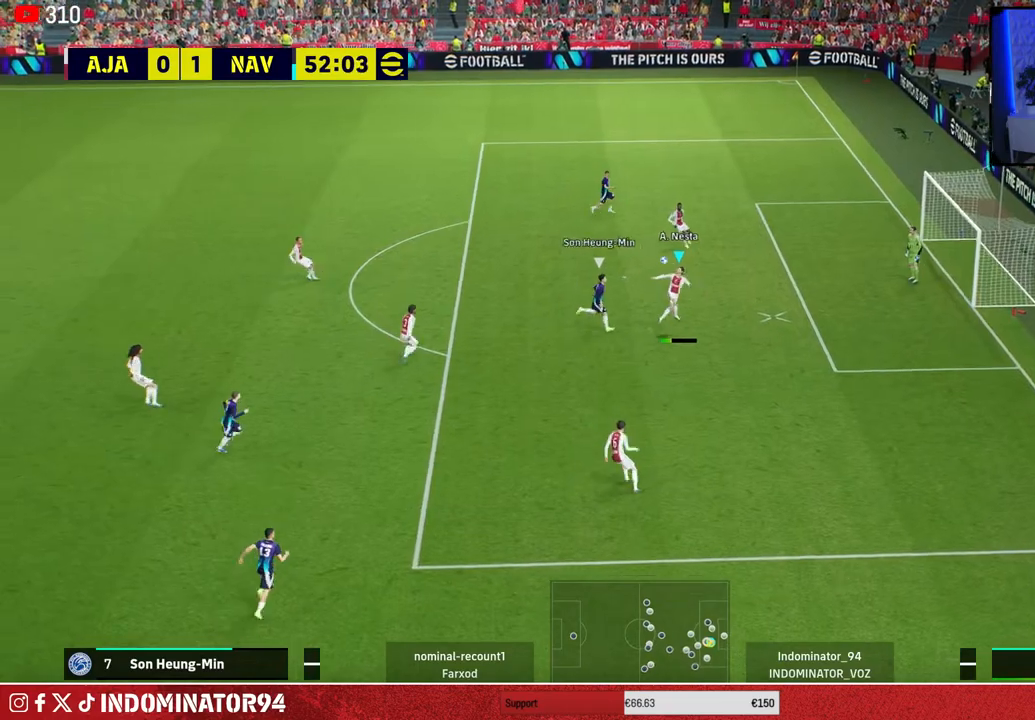
{"buttons": [], "left_stick": "up-left", "right_stick": "center", "events": [[50, "CROSS", "down"], [183, "CROSS", "up"]]}
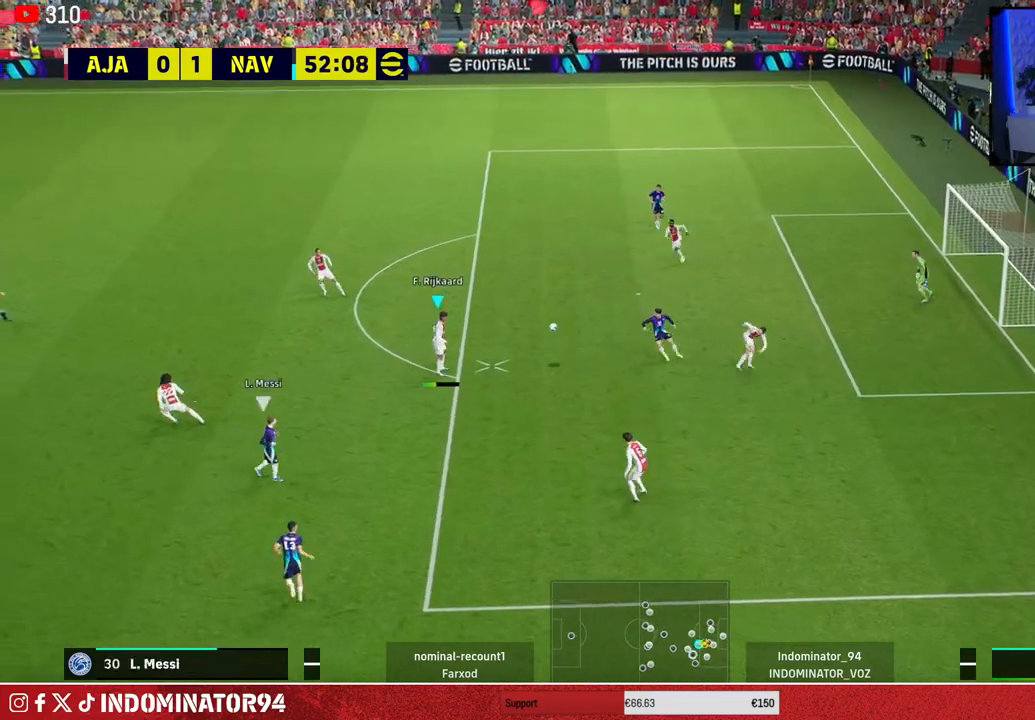
{"buttons": [], "left_stick": "left", "right_stick": "center", "events": [[417, "left_stick", "left"]]}
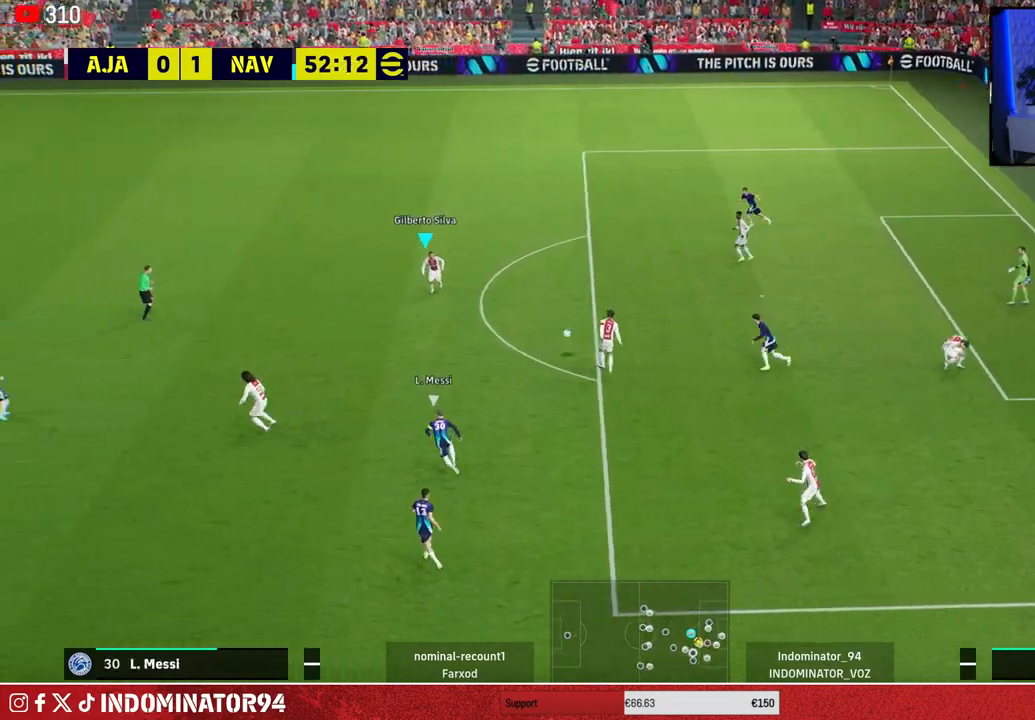
{"buttons": [], "left_stick": "down-left", "right_stick": "center", "events": [[150, "left_stick", "down-left"], [217, "TRIANGLE", "down"], [400, "TRIANGLE", "up"]]}
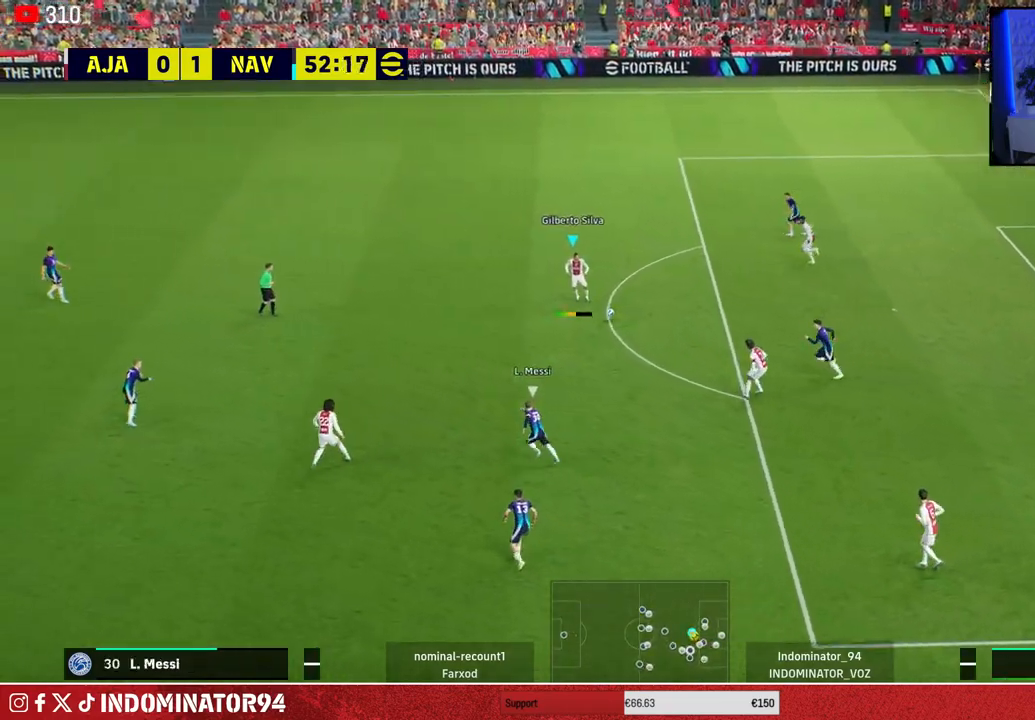
{"buttons": [], "left_stick": "down-left", "right_stick": "center", "events": []}
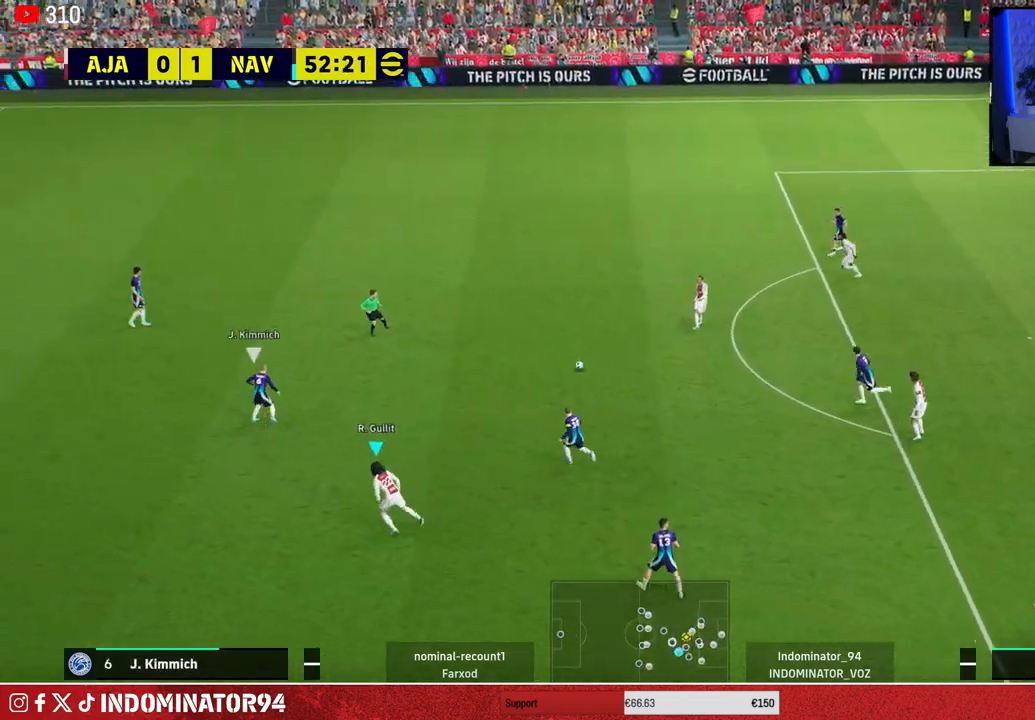
{"buttons": ["R1"], "left_stick": "down-left", "right_stick": "center", "events": [[67, "R1", "down"]]}
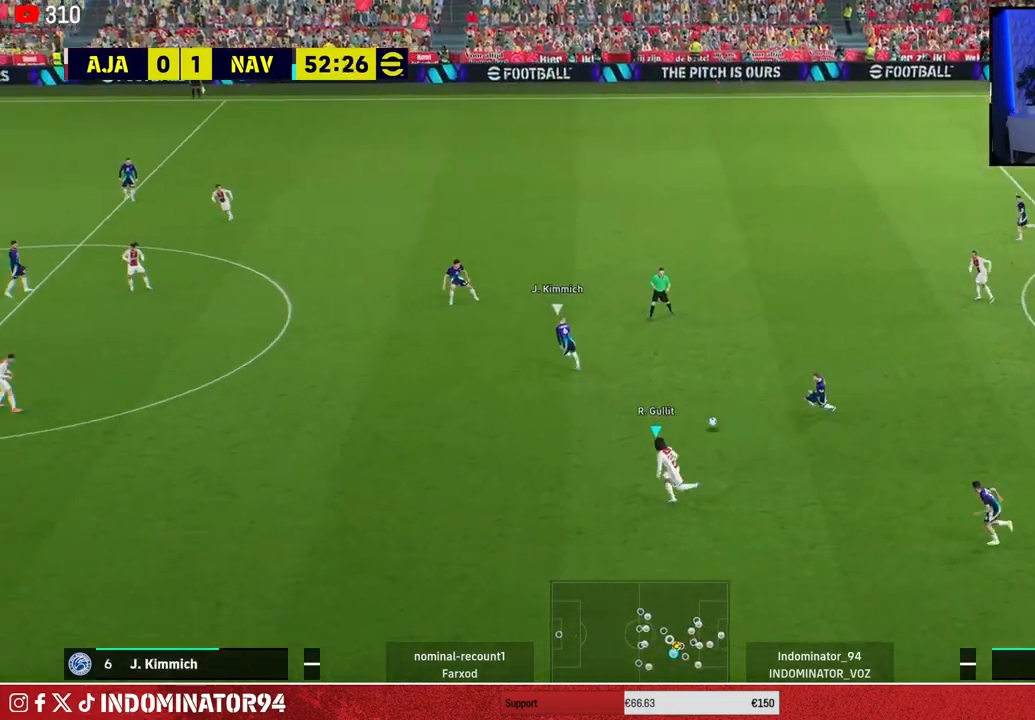
{"buttons": ["R1"], "left_stick": "down-left", "right_stick": "center", "events": []}
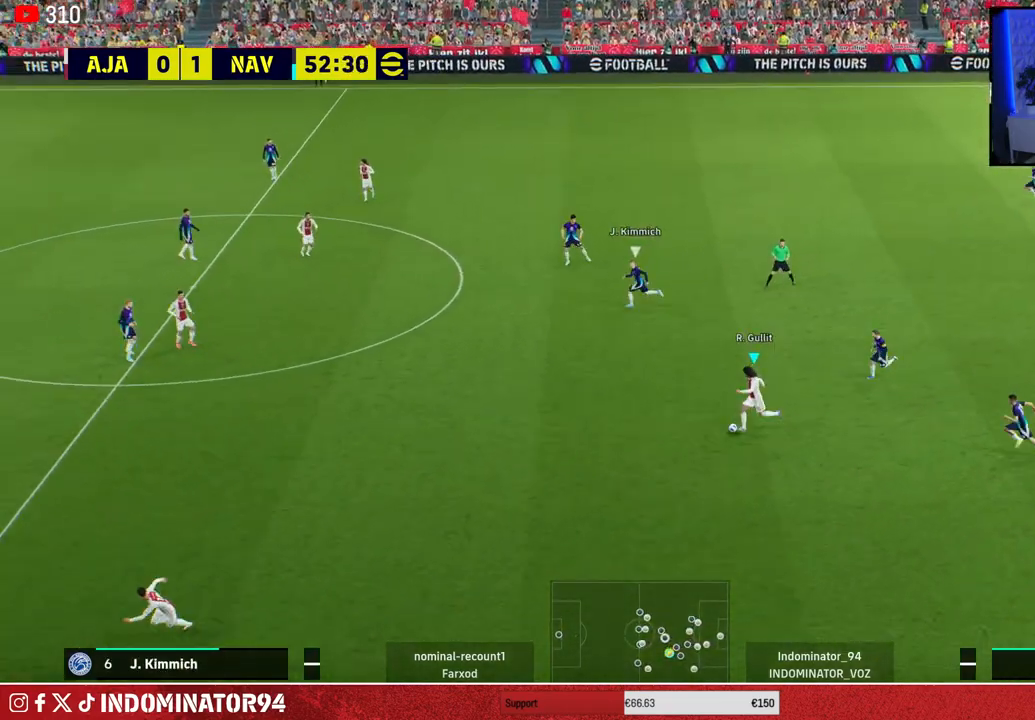
{"buttons": ["R1"], "left_stick": "down-left", "right_stick": "center", "events": []}
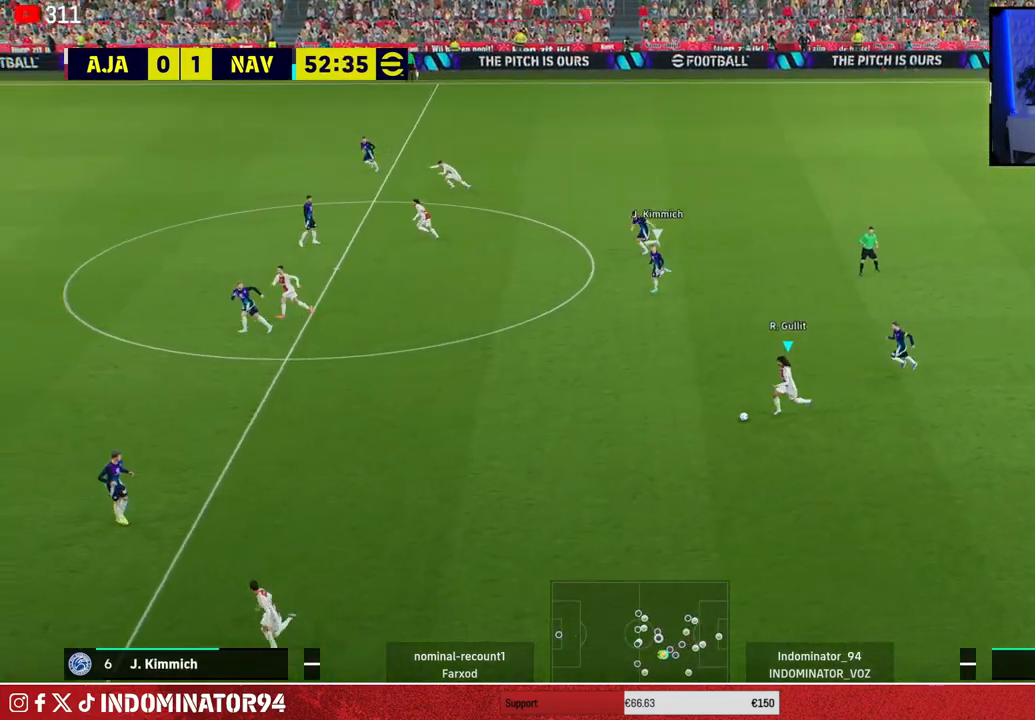
{"buttons": ["R1"], "left_stick": "left", "right_stick": "center", "events": [[33, "left_stick", "left"]]}
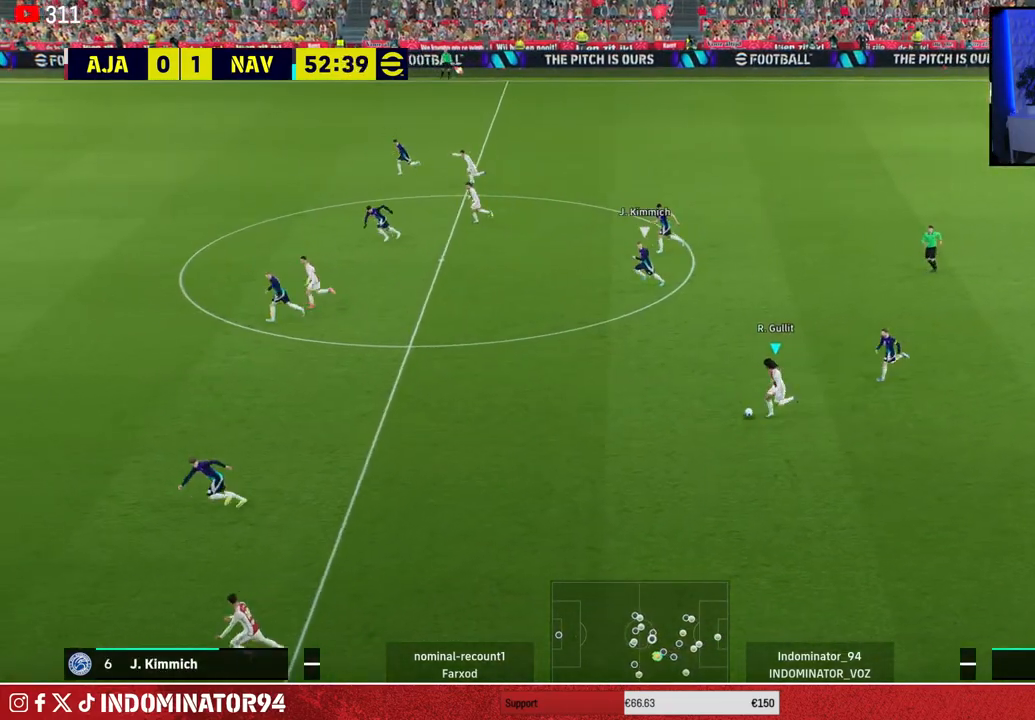
{"buttons": ["R1"], "left_stick": "left", "right_stick": "center", "events": []}
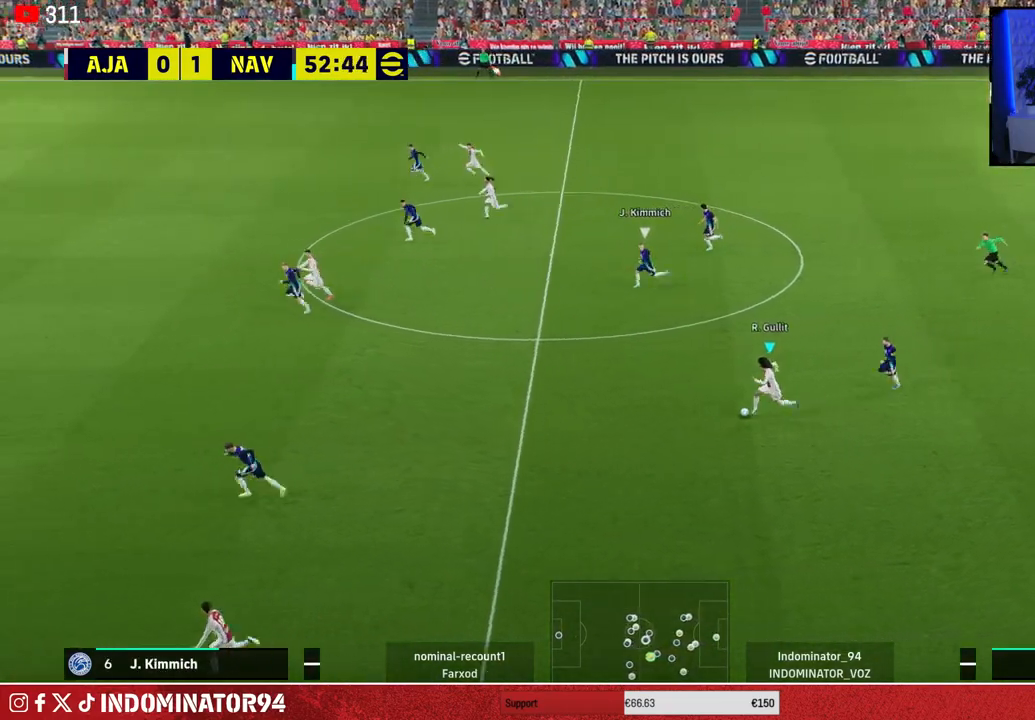
{"buttons": ["R1"], "left_stick": "left", "right_stick": "center", "events": []}
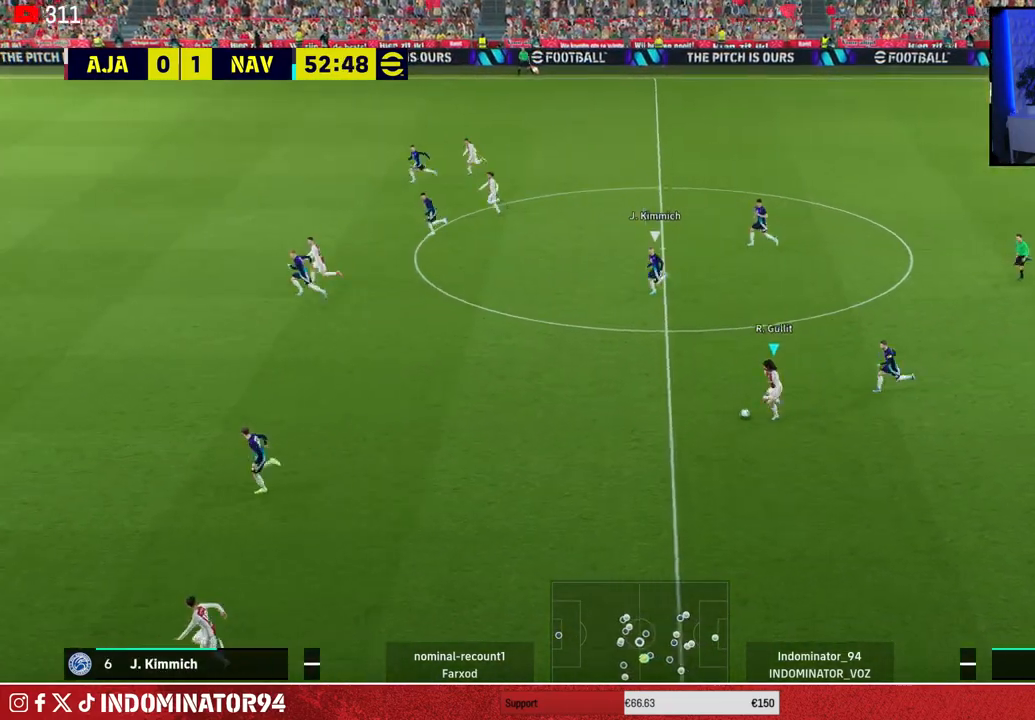
{"buttons": ["R1"], "left_stick": "left", "right_stick": "center", "events": []}
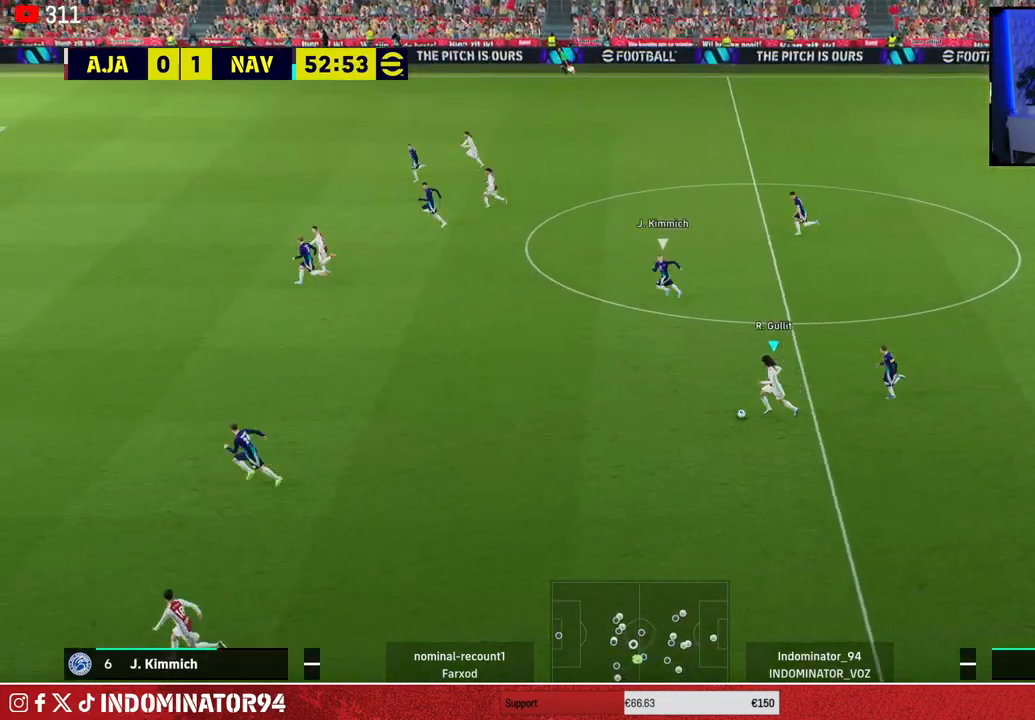
{"buttons": ["R1"], "left_stick": "left", "right_stick": "center", "events": []}
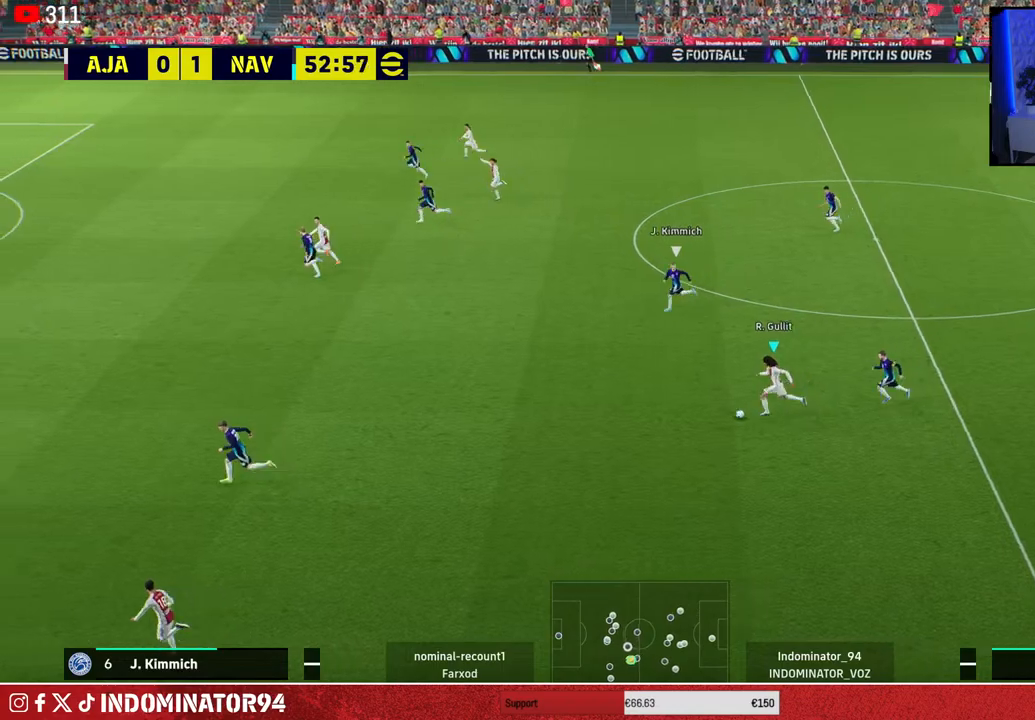
{"buttons": ["R1"], "left_stick": "left", "right_stick": "center", "events": []}
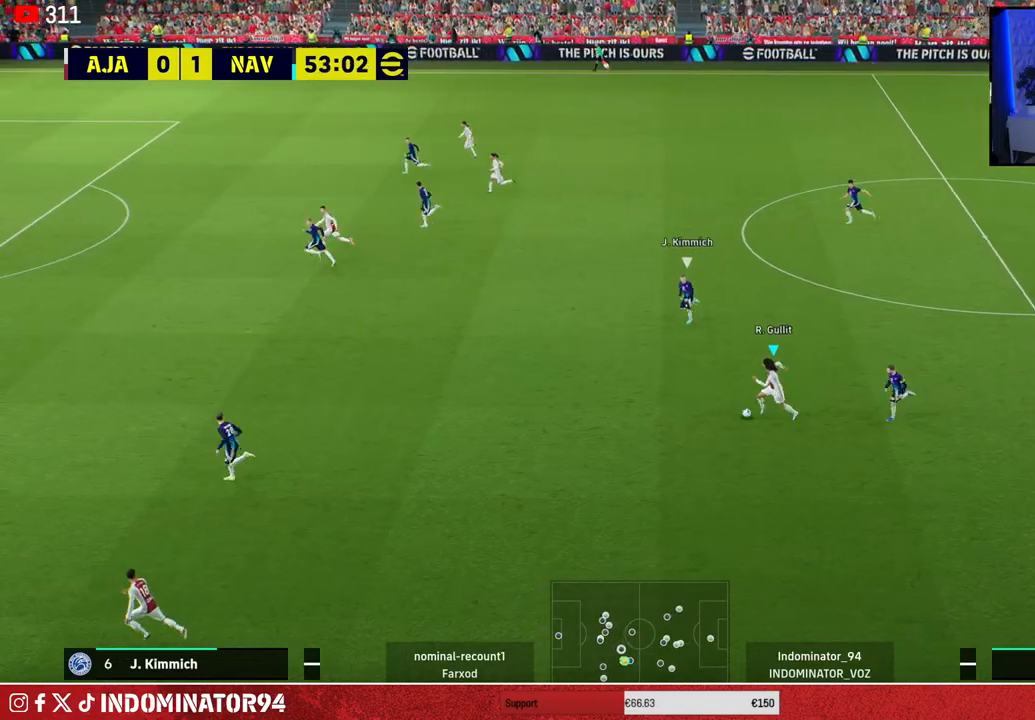
{"buttons": ["R1"], "left_stick": "left", "right_stick": "center", "events": []}
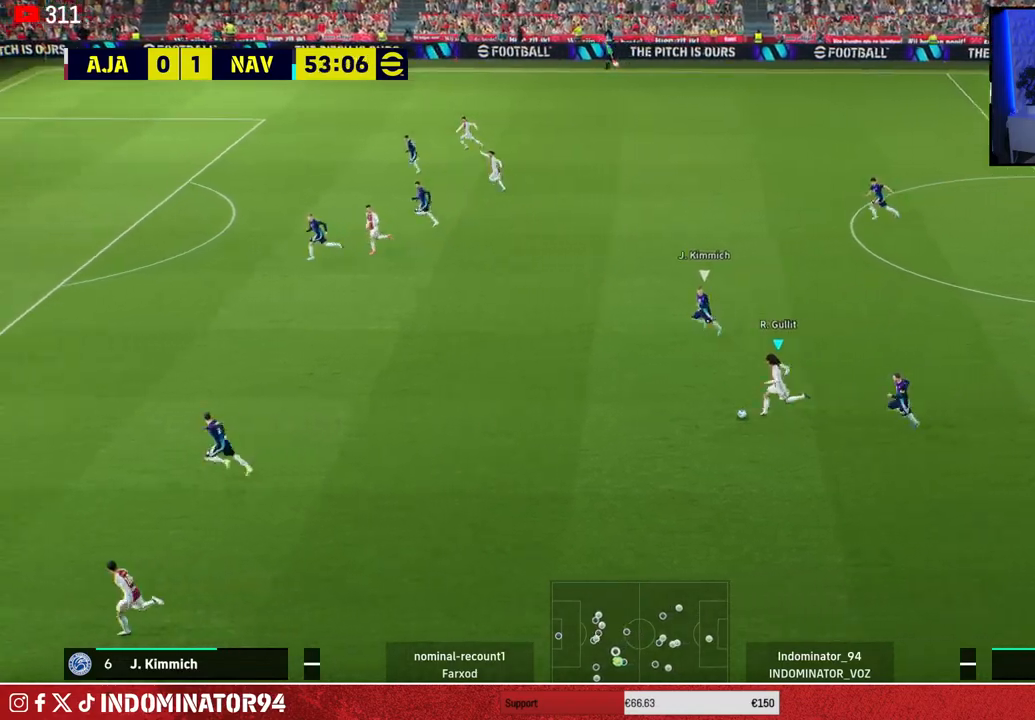
{"buttons": [], "left_stick": "up-left", "right_stick": "center", "events": [[17, "R1", "up"], [150, "CROSS", "down"], [150, "left_stick", "up-left"], [350, "CROSS", "up"]]}
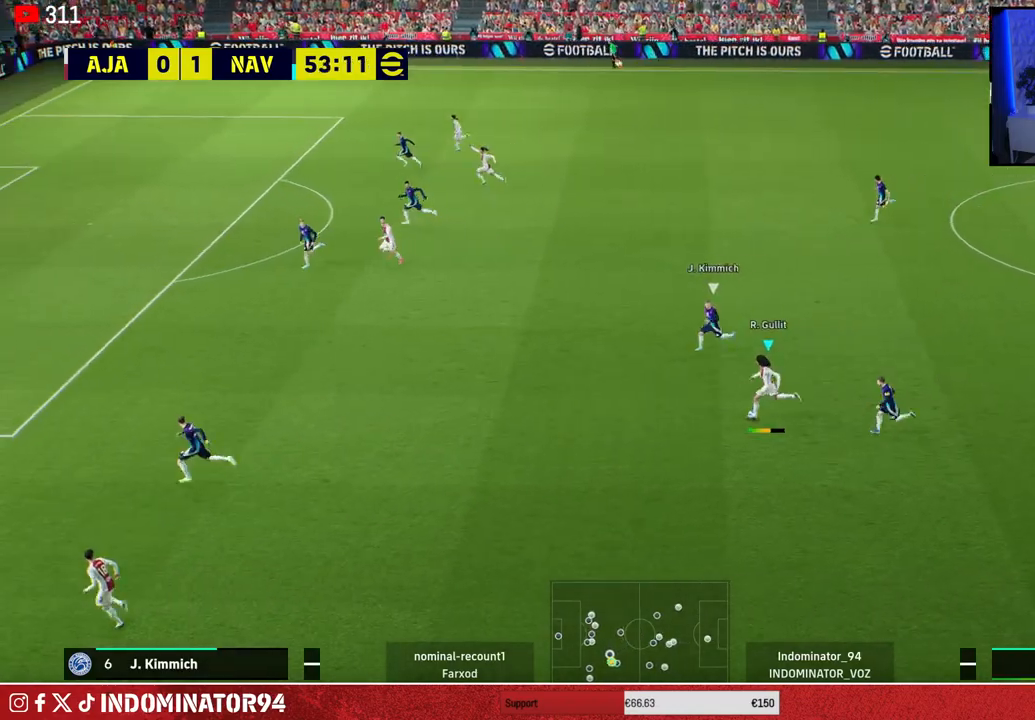
{"buttons": [], "left_stick": "down-right", "right_stick": "center", "events": [[133, "left_stick", "down-left"], [250, "left_stick", "down-right"]]}
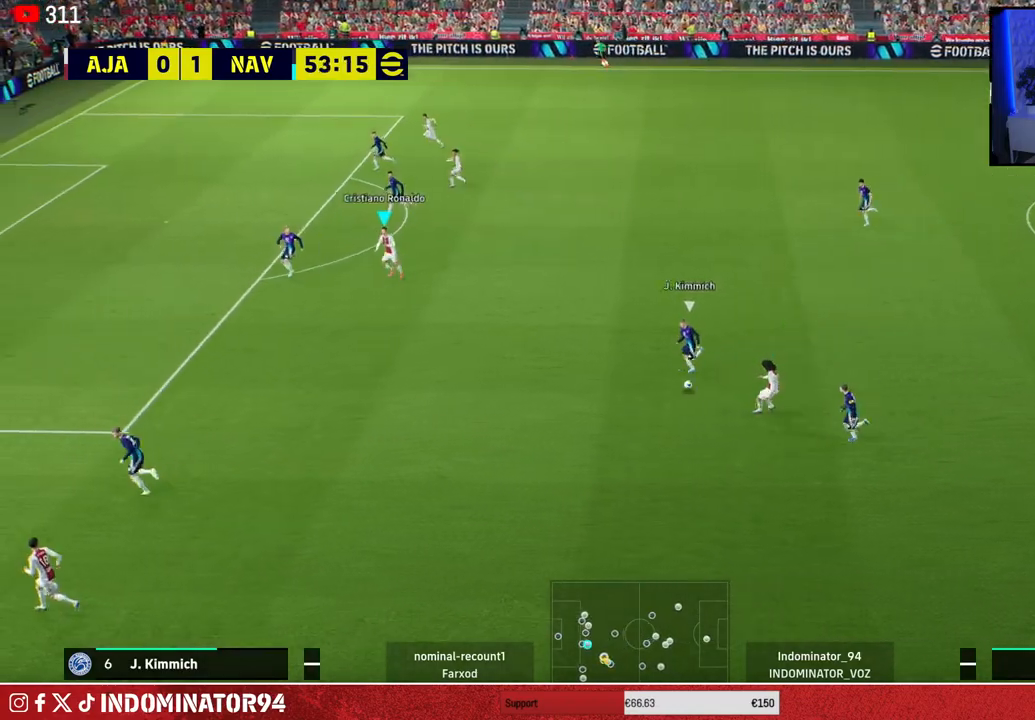
{"buttons": [], "left_stick": "down-left", "right_stick": "center", "events": [[217, "left_stick", "down-left"]]}
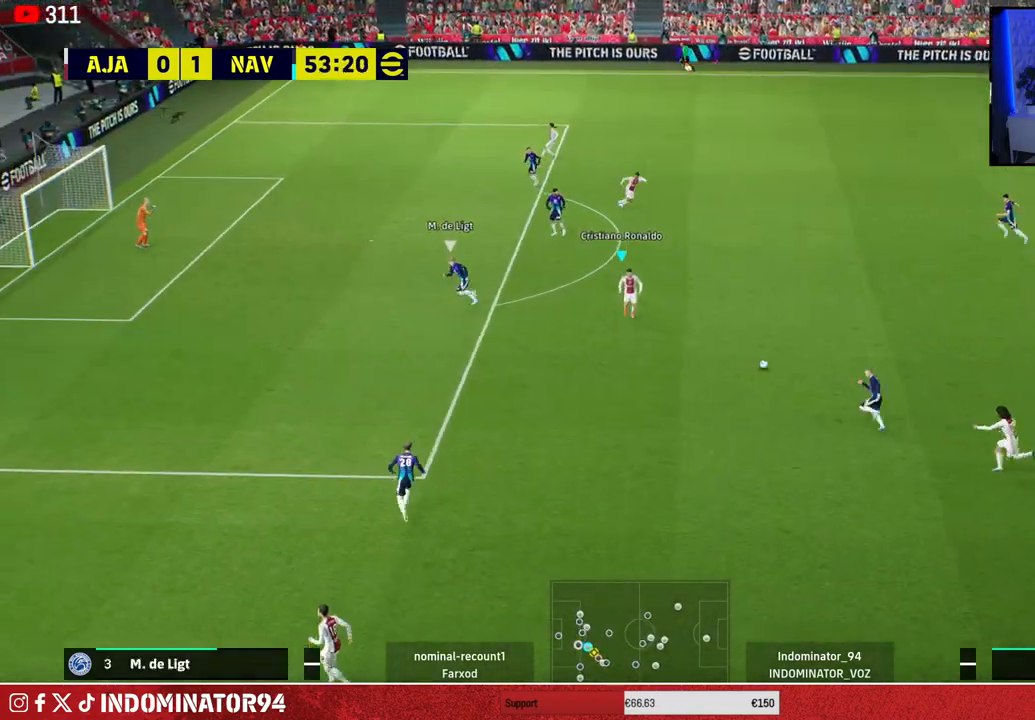
{"buttons": [], "left_stick": "up-left", "right_stick": "center", "events": [[167, "left_stick", "up-left"]]}
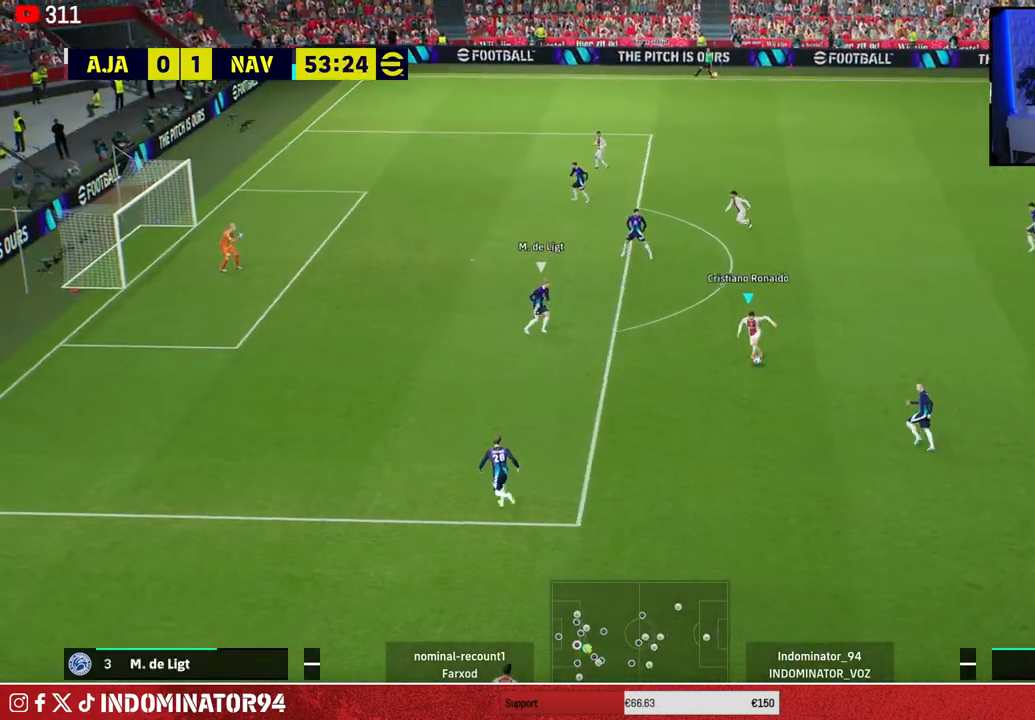
{"buttons": [], "left_stick": "up", "right_stick": "center", "events": [[250, "CROSS", "down"], [250, "L1", "down"], [267, "left_stick", "up"], [333, "L1", "up"], [367, "CROSS", "up"]]}
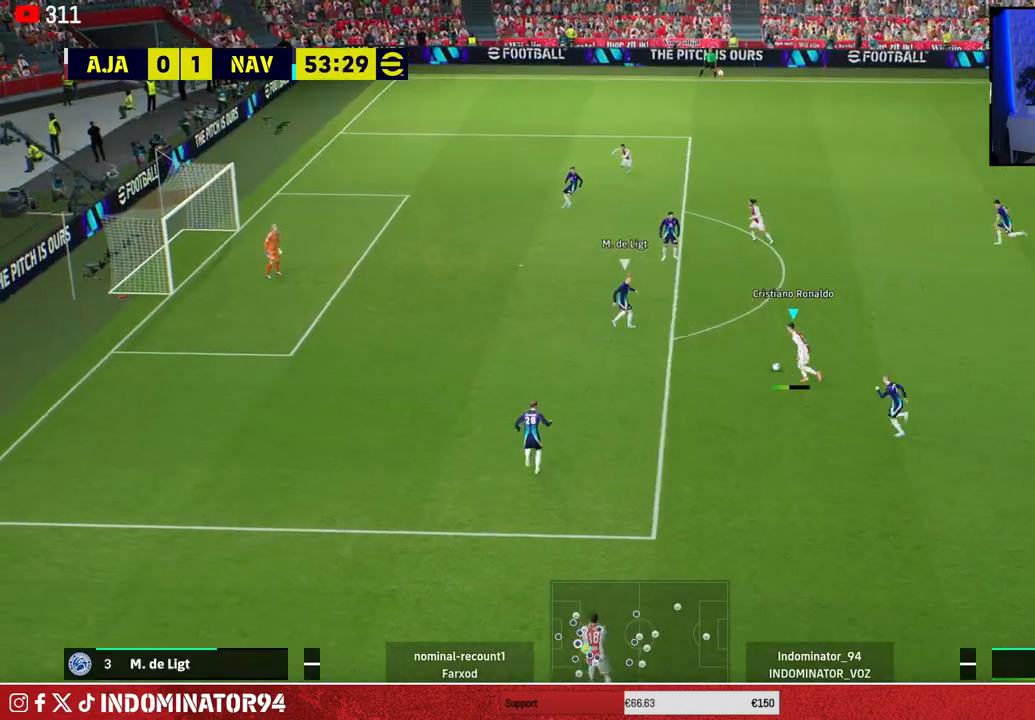
{"buttons": [], "left_stick": "down-right", "right_stick": "center", "events": [[317, "left_stick", "down-right"]]}
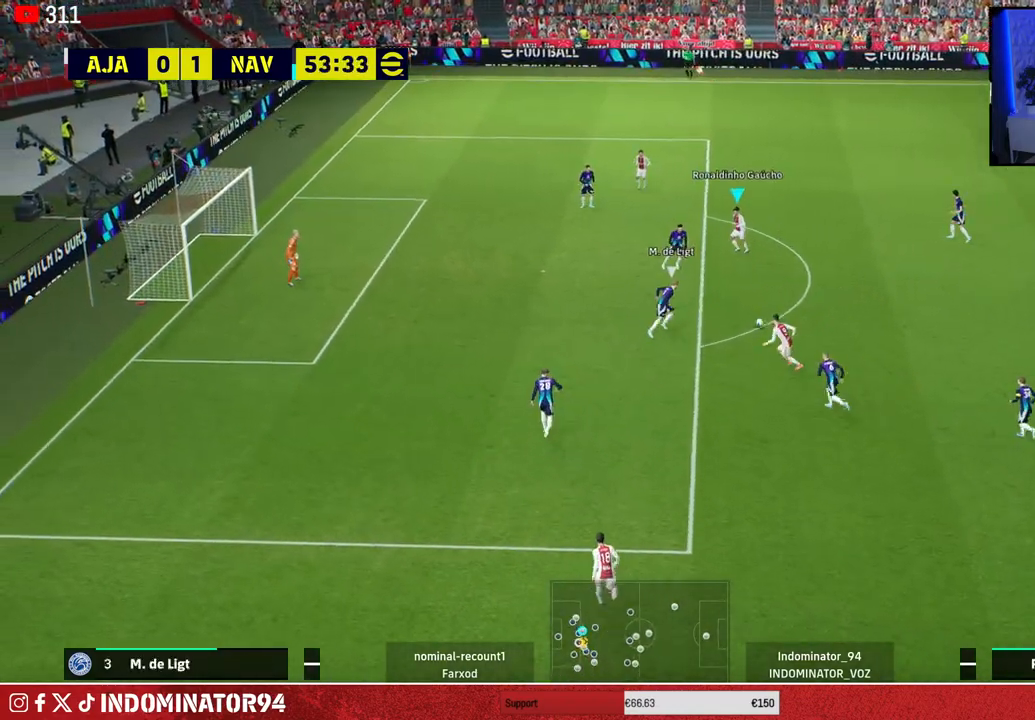
{"buttons": ["R1"], "left_stick": "down-right", "right_stick": "center", "events": [[150, "R1", "down"]]}
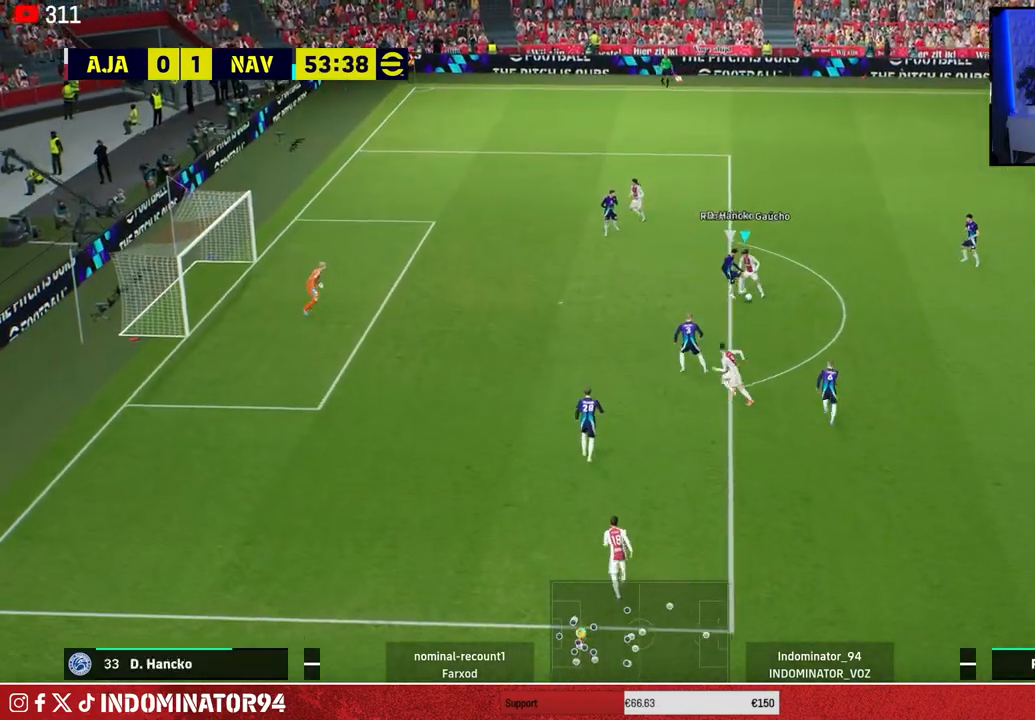
{"buttons": ["R1"], "left_stick": "down-right", "right_stick": "center", "events": []}